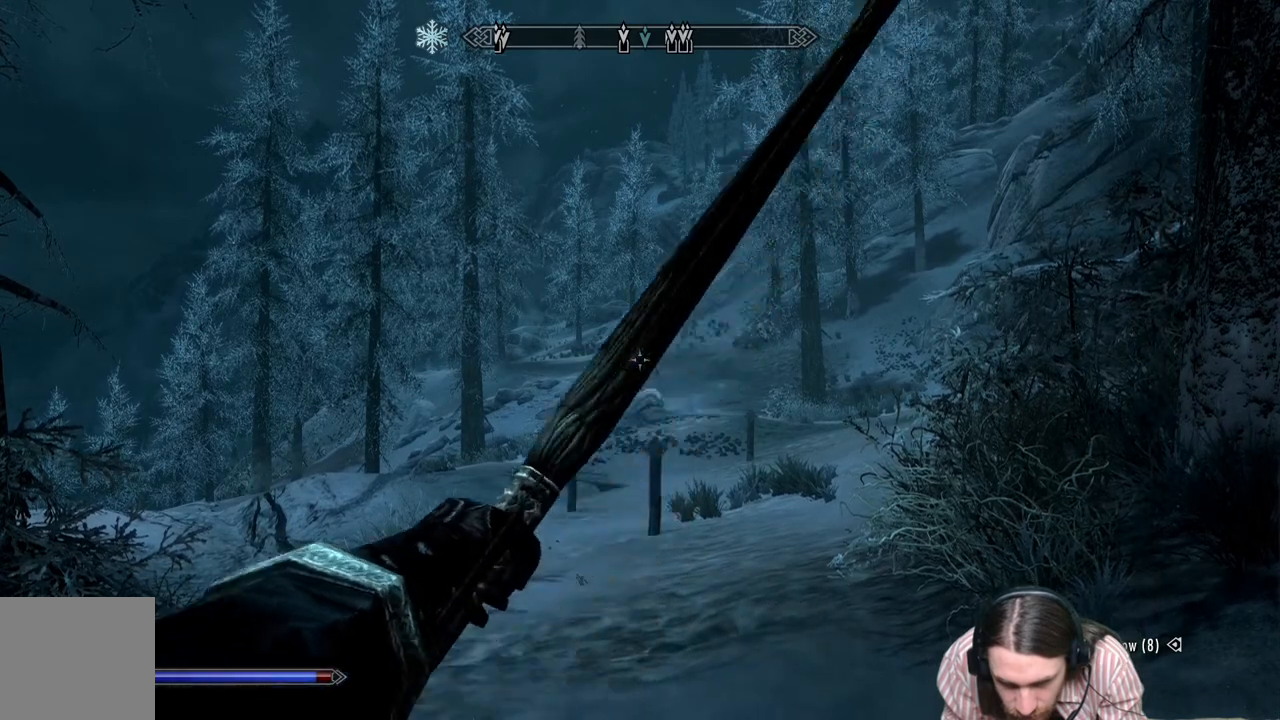
Gameplay with a controller (Xbox layout); each line is a JSON object with the inputs held at the frame after it. "events" lists button and stick changes between this image and that frame as [ms after this image, input, new state], when the widget could be followed in between.
{"buttons": [], "left_stick": "center", "right_stick": "center", "events": []}
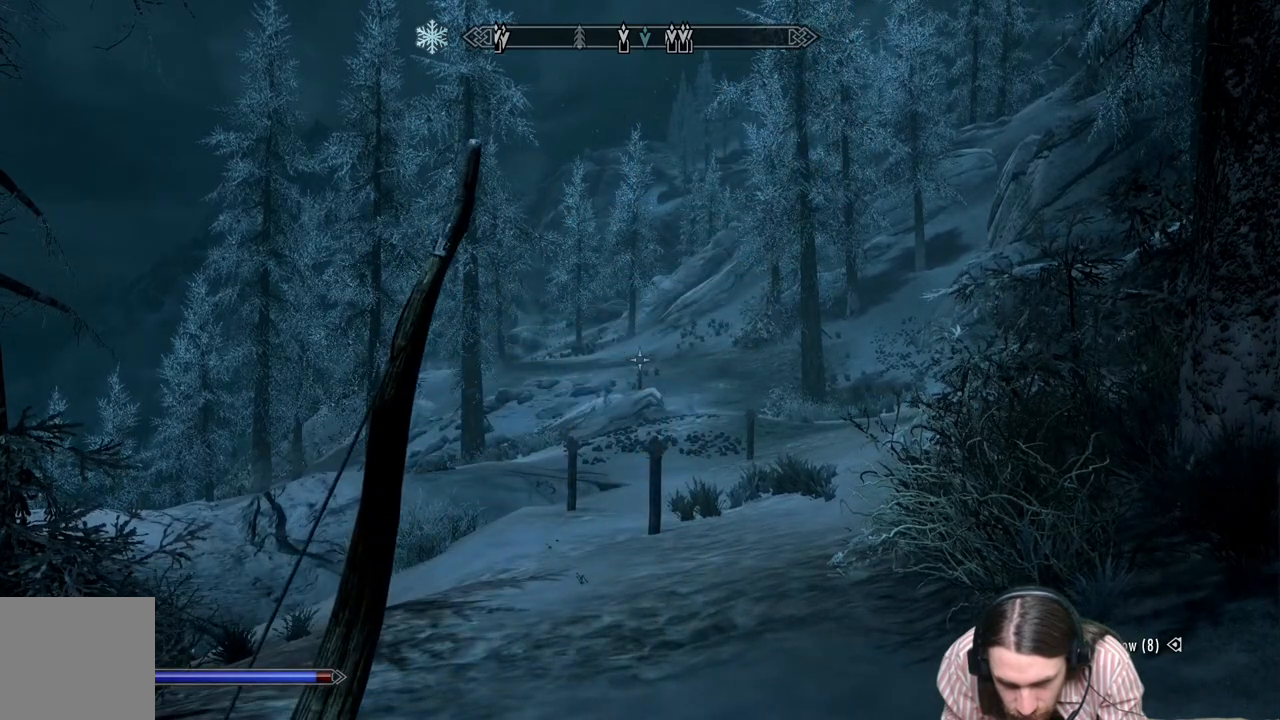
{"buttons": [], "left_stick": "center", "right_stick": "center", "events": []}
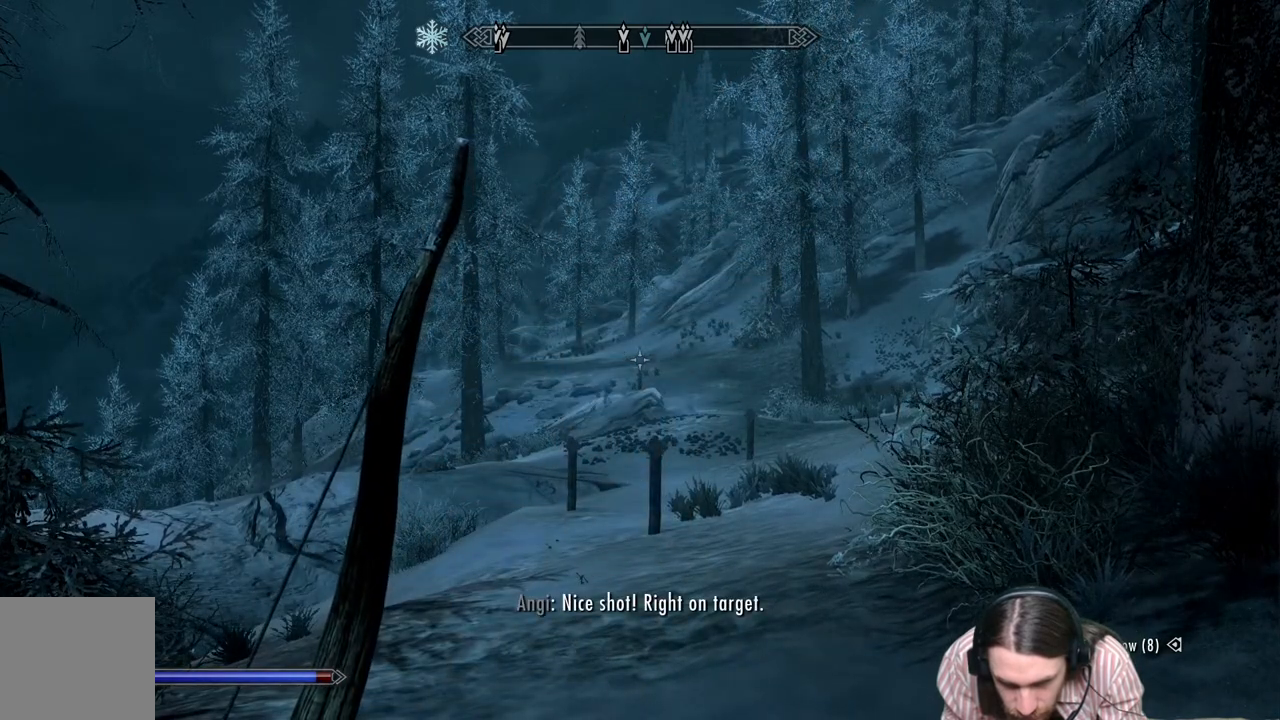
{"buttons": [], "left_stick": "center", "right_stick": "center", "events": []}
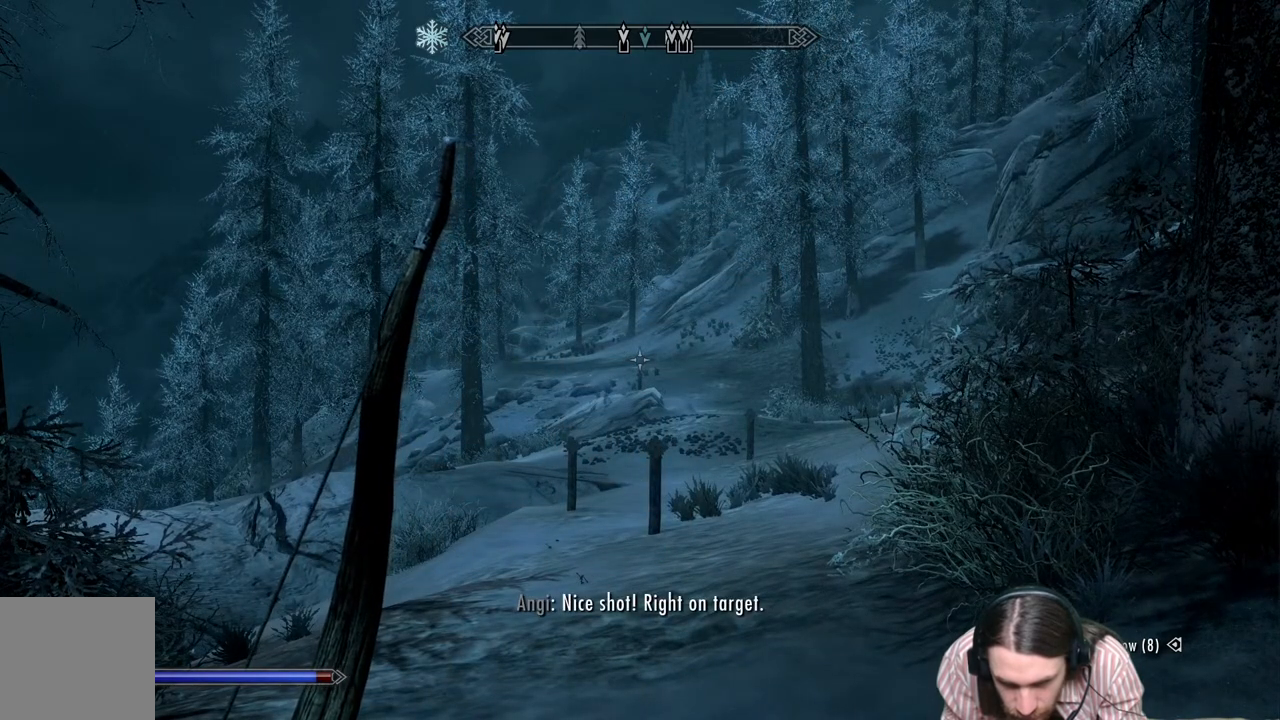
{"buttons": [], "left_stick": "center", "right_stick": "center", "events": []}
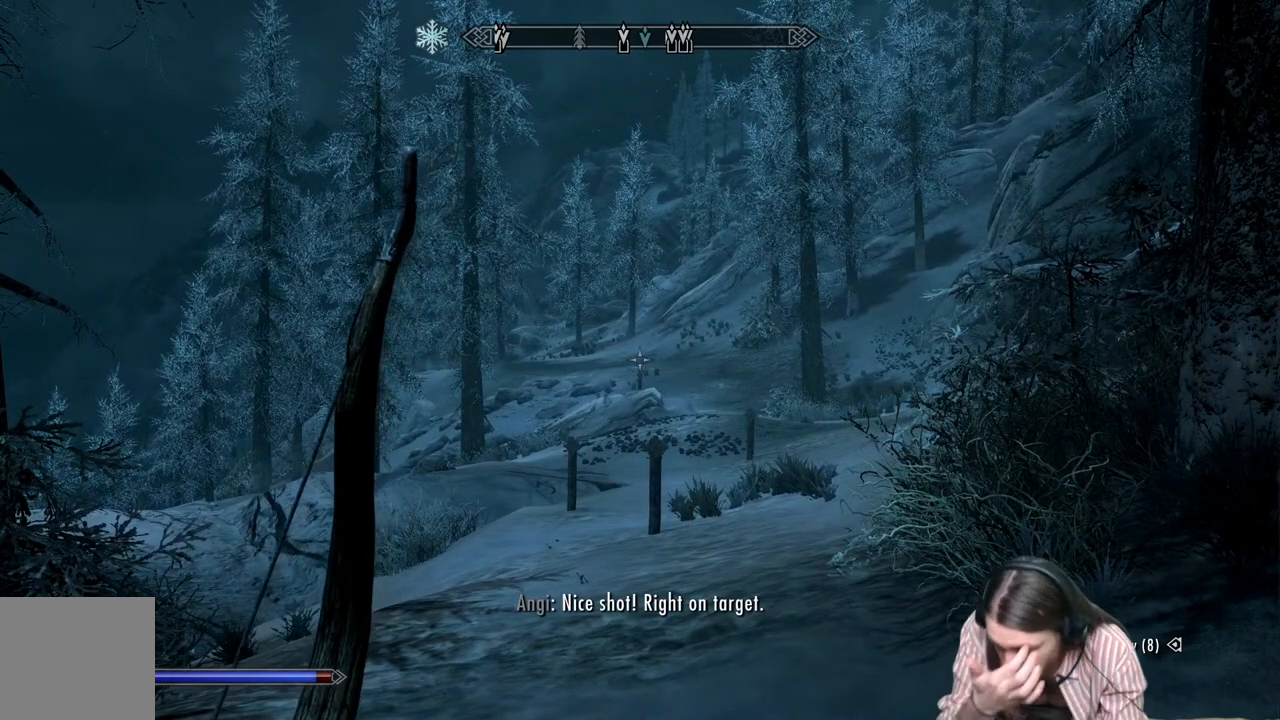
{"buttons": [], "left_stick": "center", "right_stick": "center", "events": []}
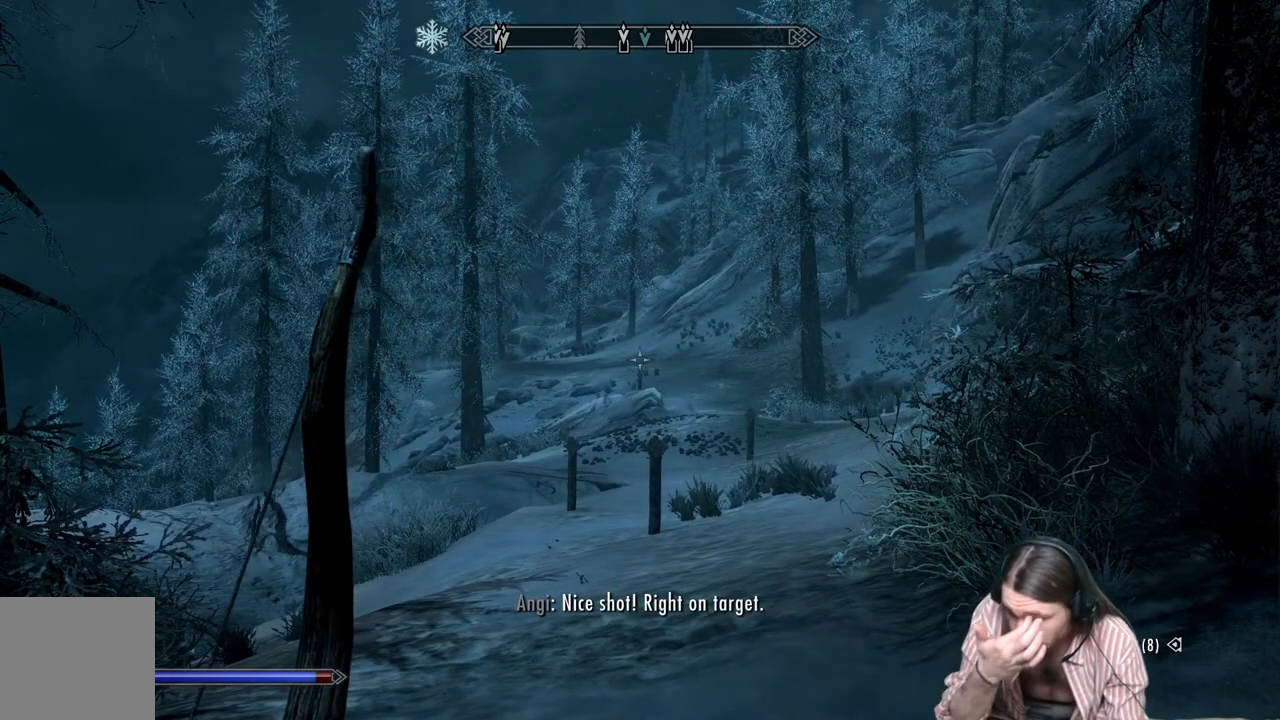
{"buttons": [], "left_stick": "center", "right_stick": "center", "events": []}
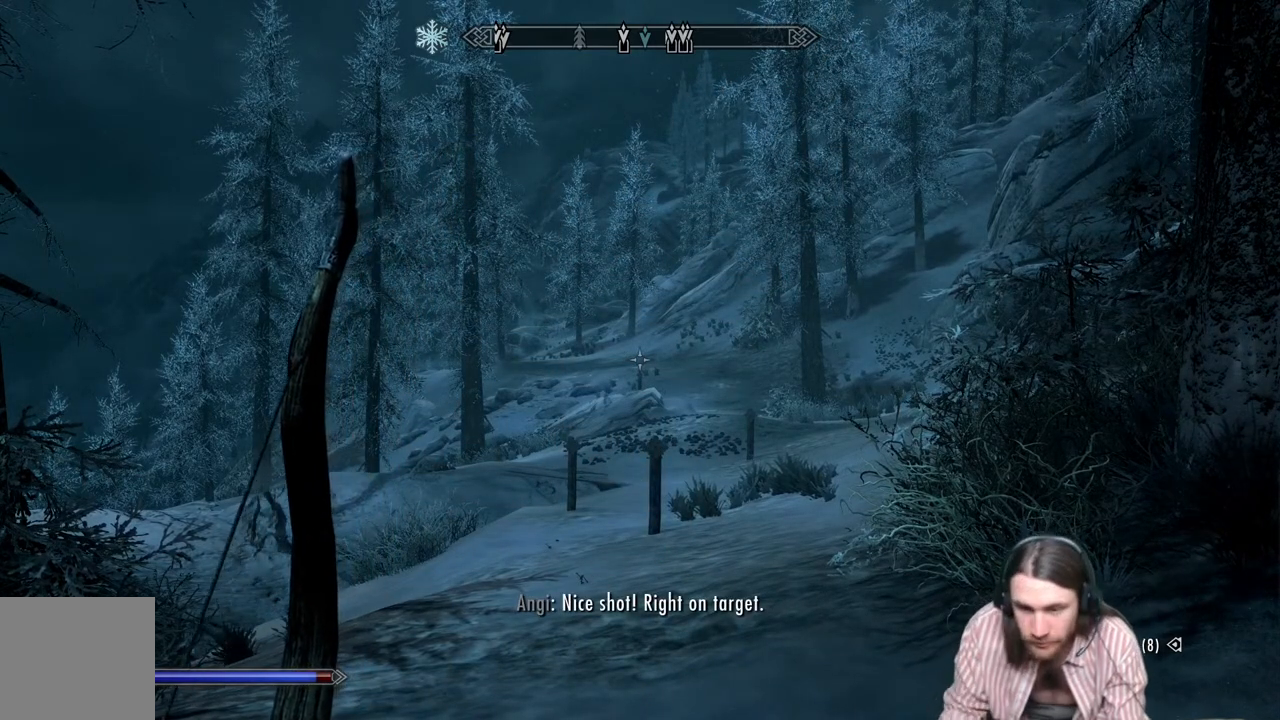
{"buttons": [], "left_stick": "center", "right_stick": "center", "events": []}
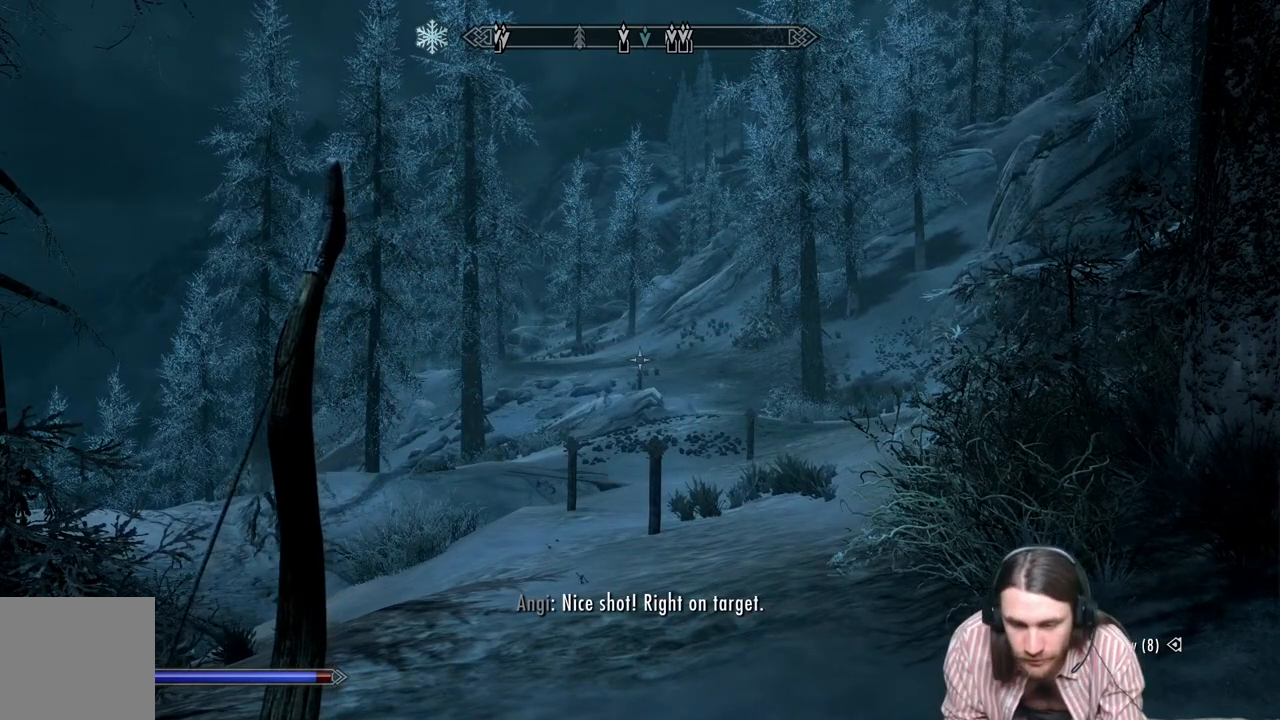
{"buttons": [], "left_stick": "center", "right_stick": "left", "events": [[400, "right_stick", "left"]]}
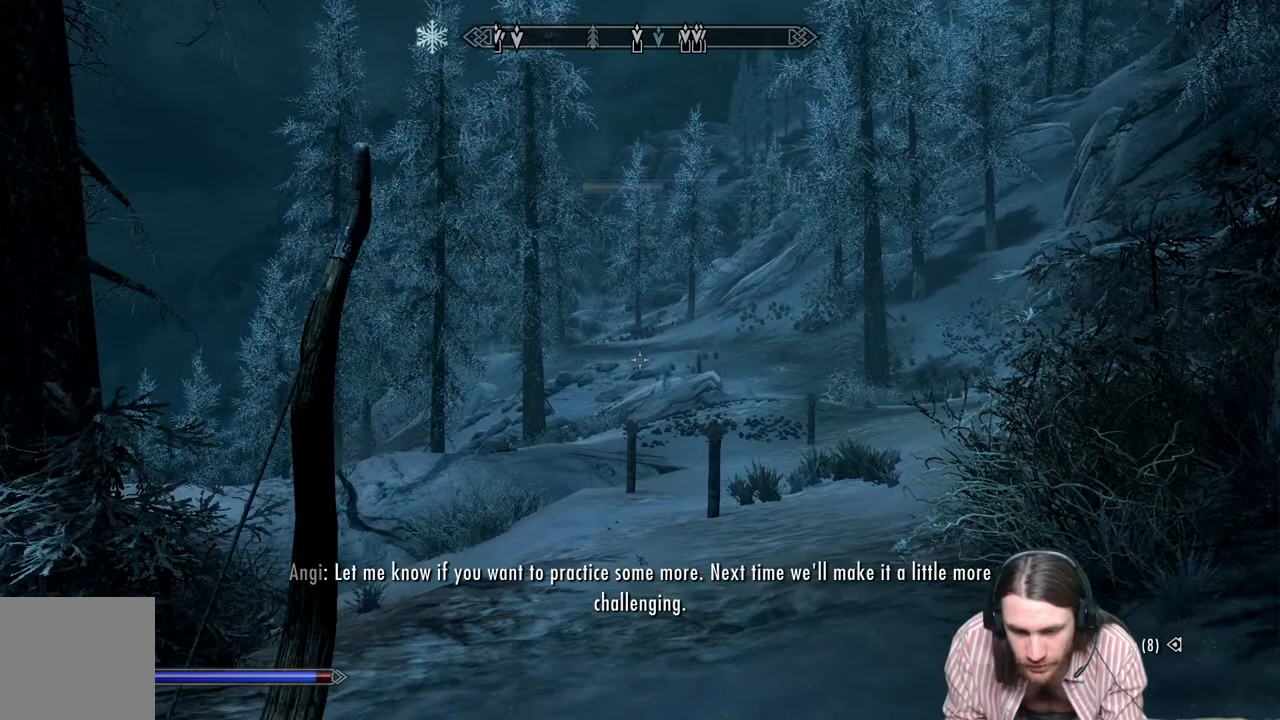
{"buttons": [], "left_stick": "center", "right_stick": "center", "events": [[467, "right_stick", "center"]]}
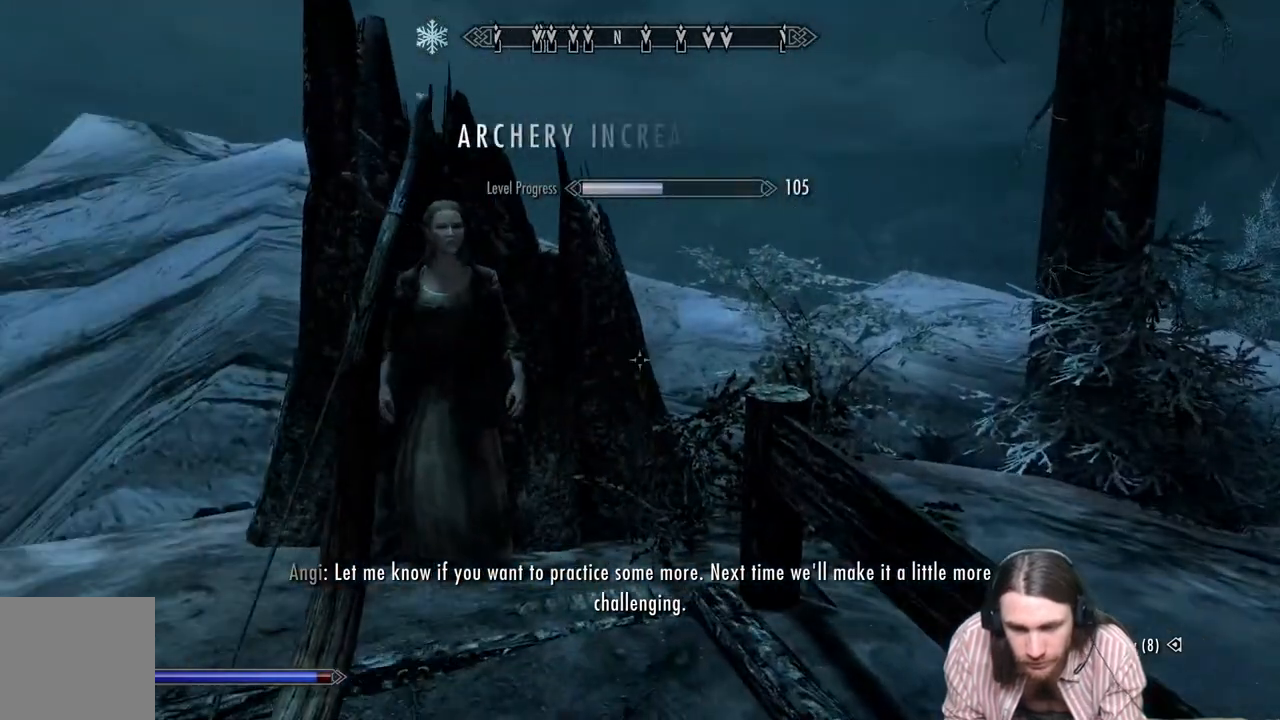
{"buttons": [], "left_stick": "center", "right_stick": "center", "events": [[67, "right_stick", "left"], [133, "right_stick", "up-left"], [333, "right_stick", "center"]]}
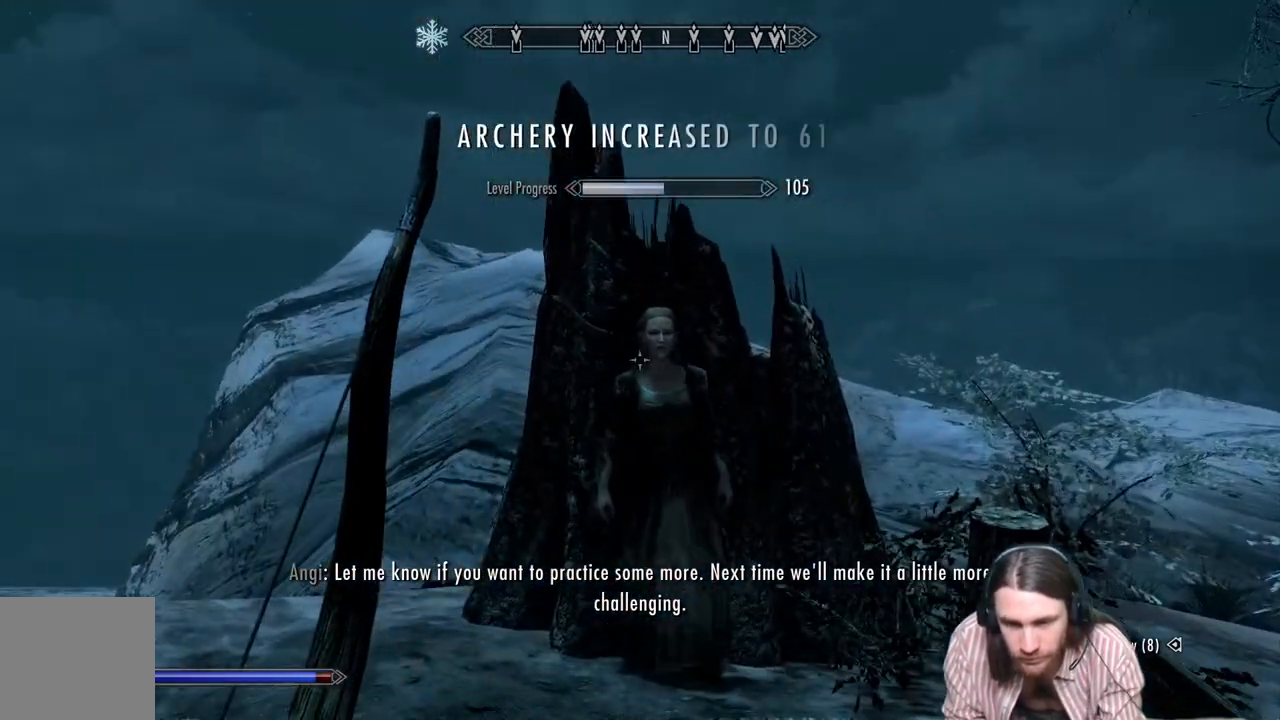
{"buttons": [], "left_stick": "up", "right_stick": "center", "events": [[267, "right_stick", "down"], [350, "left_stick", "up"], [383, "right_stick", "center"]]}
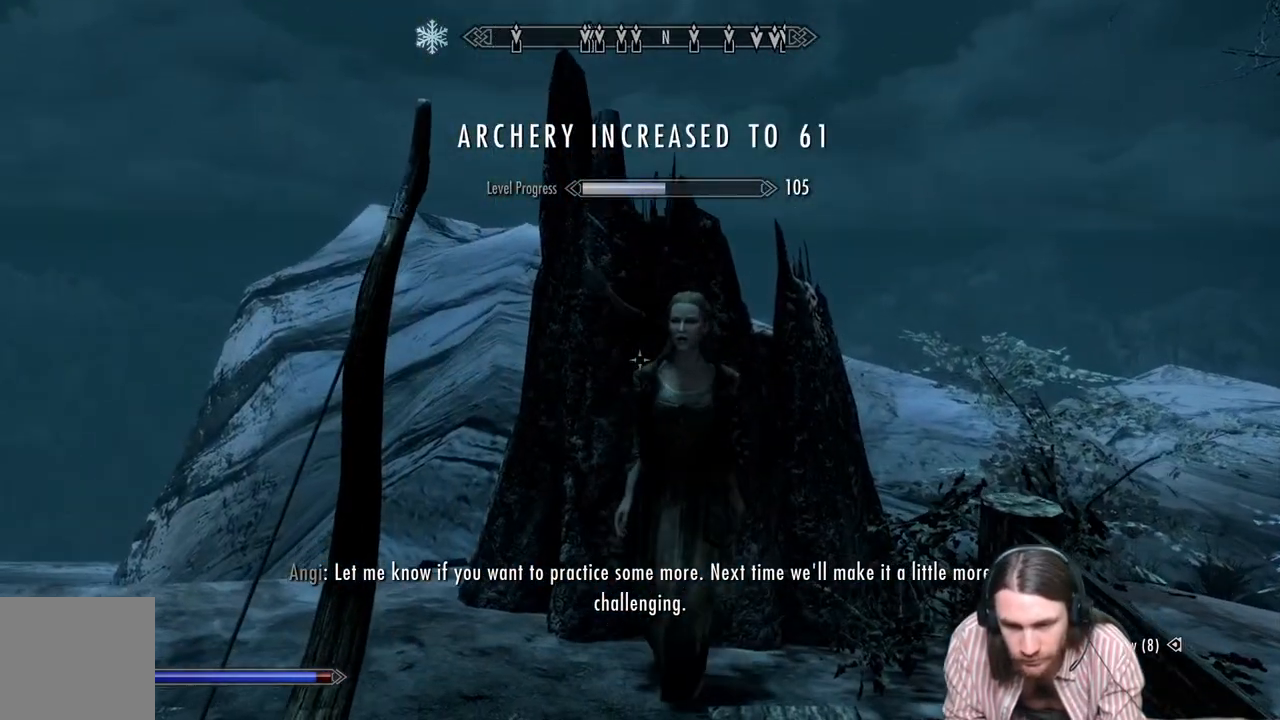
{"buttons": [], "left_stick": "center", "right_stick": "center", "events": [[67, "right_stick", "down"], [183, "right_stick", "center"], [267, "left_stick", "center"]]}
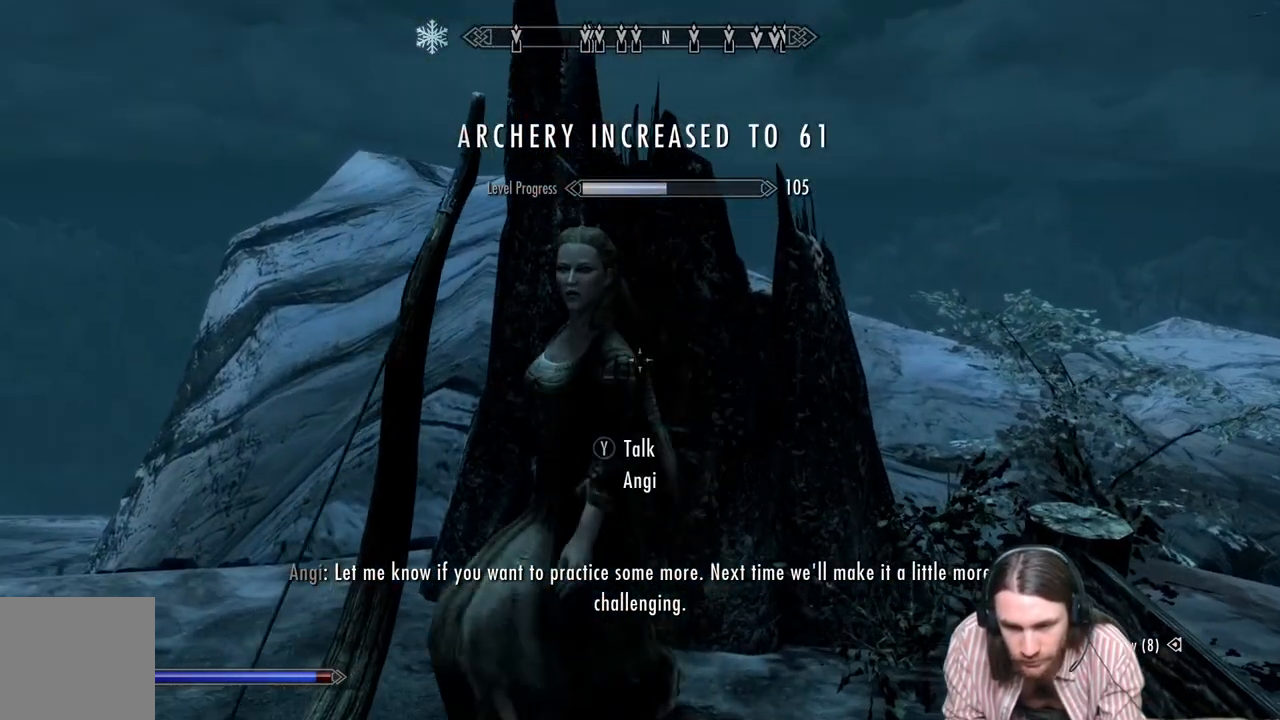
{"buttons": [], "left_stick": "center", "right_stick": "center", "events": [[100, "right_stick", "left"], [333, "right_stick", "center"]]}
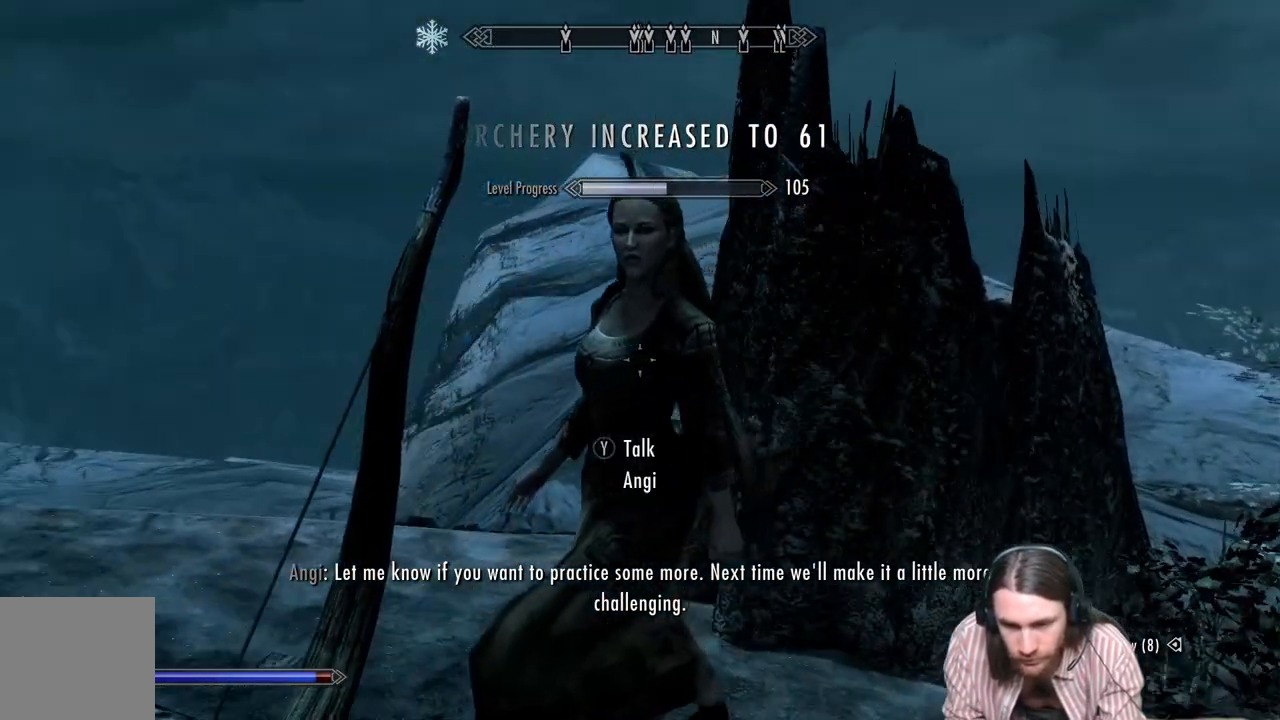
{"buttons": [], "left_stick": "right", "right_stick": "center", "events": [[17, "right_stick", "left"], [200, "right_stick", "up-left"], [383, "right_stick", "center"], [500, "left_stick", "right"]]}
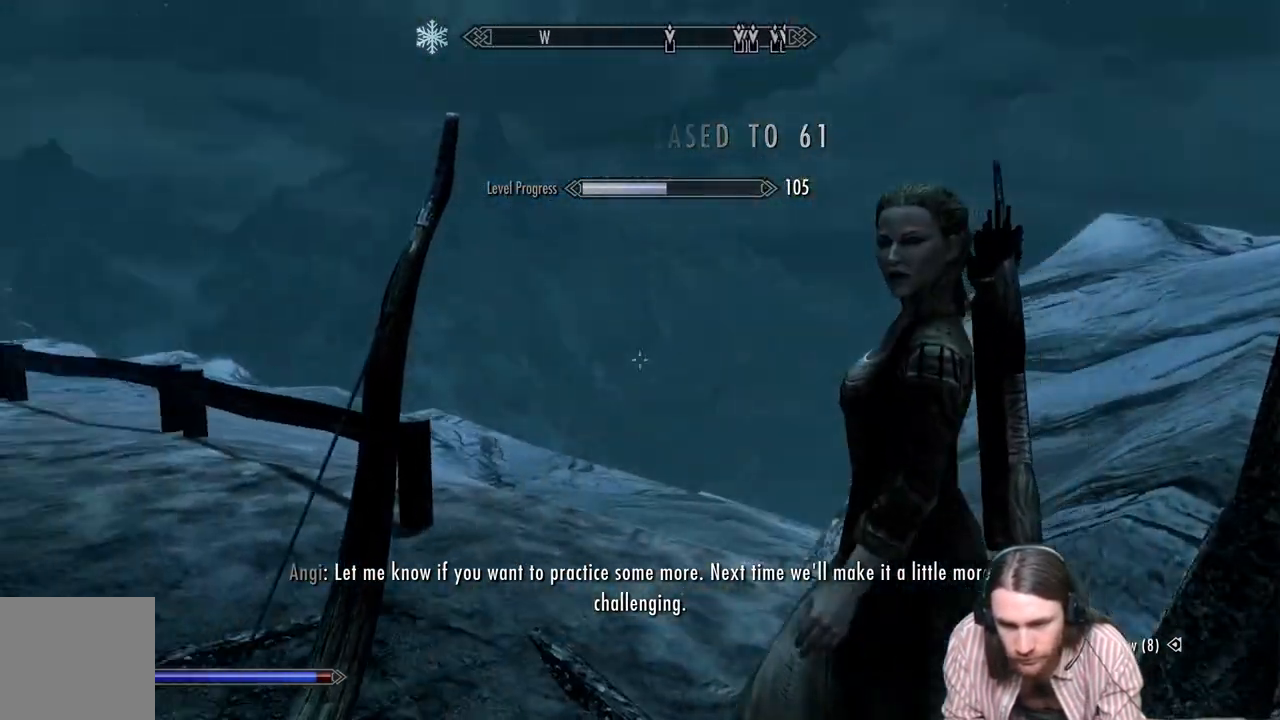
{"buttons": [], "left_stick": "center", "right_stick": "center", "events": [[33, "right_stick", "left"], [117, "right_stick", "center"], [183, "left_stick", "center"], [267, "right_stick", "left"], [417, "right_stick", "center"]]}
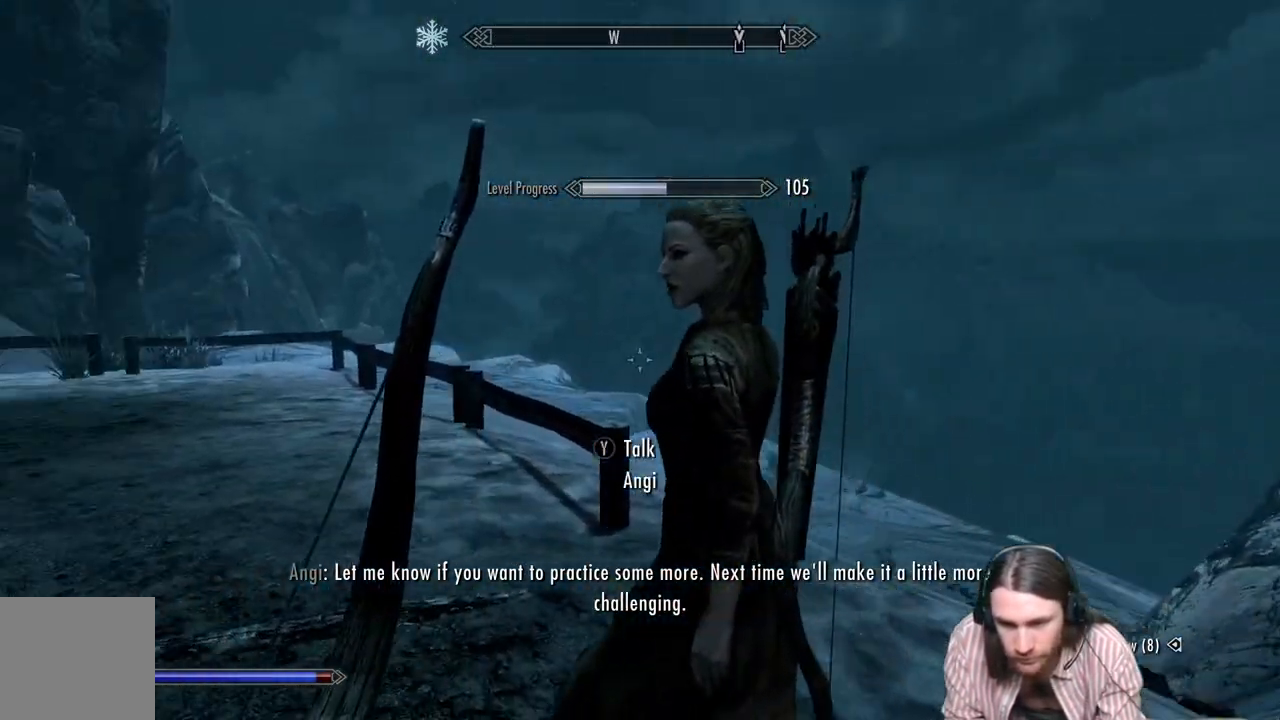
{"buttons": [], "left_stick": "up", "right_stick": "center", "events": [[100, "right_stick", "left"], [250, "right_stick", "center"], [333, "right_stick", "left"], [433, "right_stick", "center"], [467, "left_stick", "up"]]}
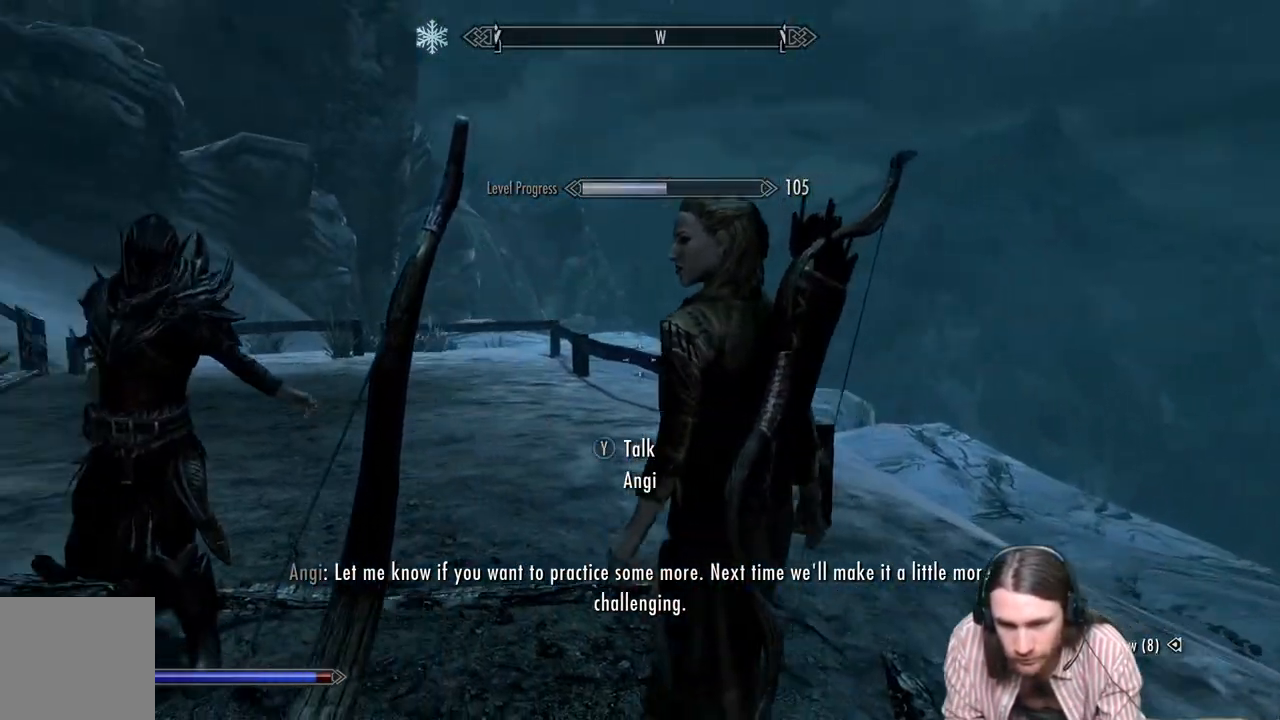
{"buttons": [], "left_stick": "center", "right_stick": "center", "events": [[200, "left_stick", "center"], [217, "Y", "down"], [383, "Y", "up"]]}
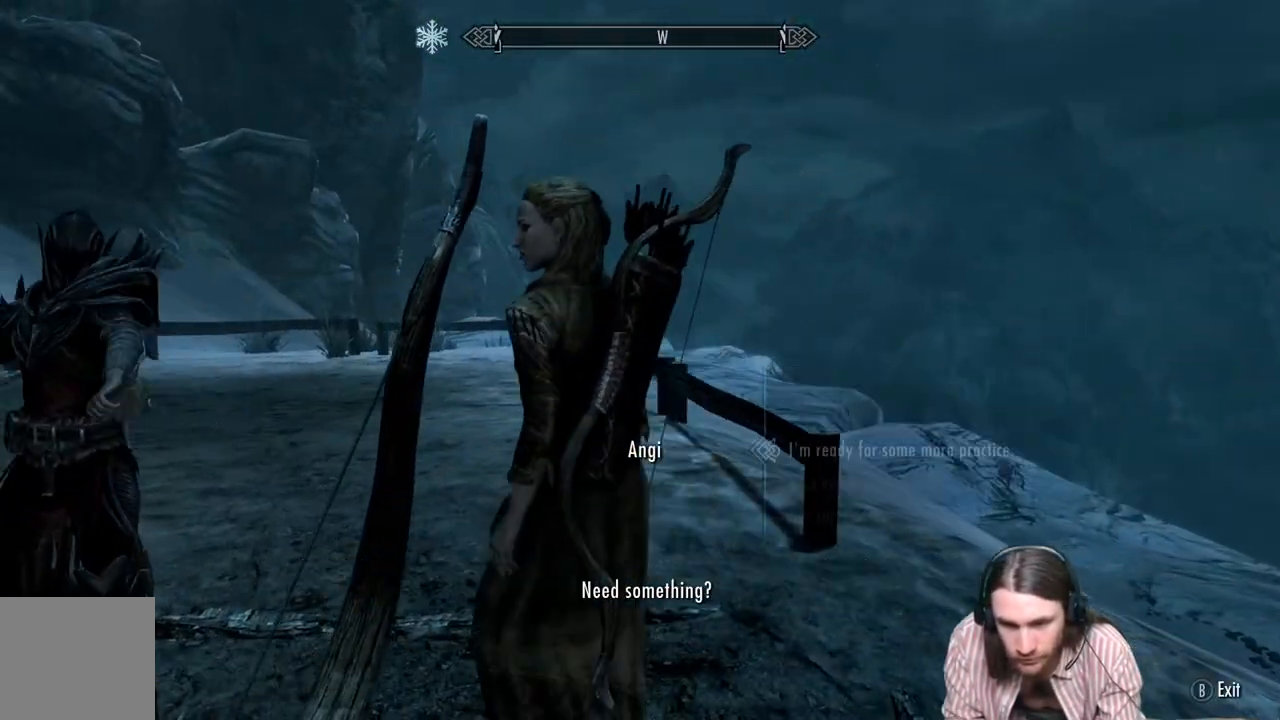
{"buttons": ["DPAD_DOWN"], "left_stick": "center", "right_stick": "center", "events": [[417, "DPAD_DOWN", "down"]]}
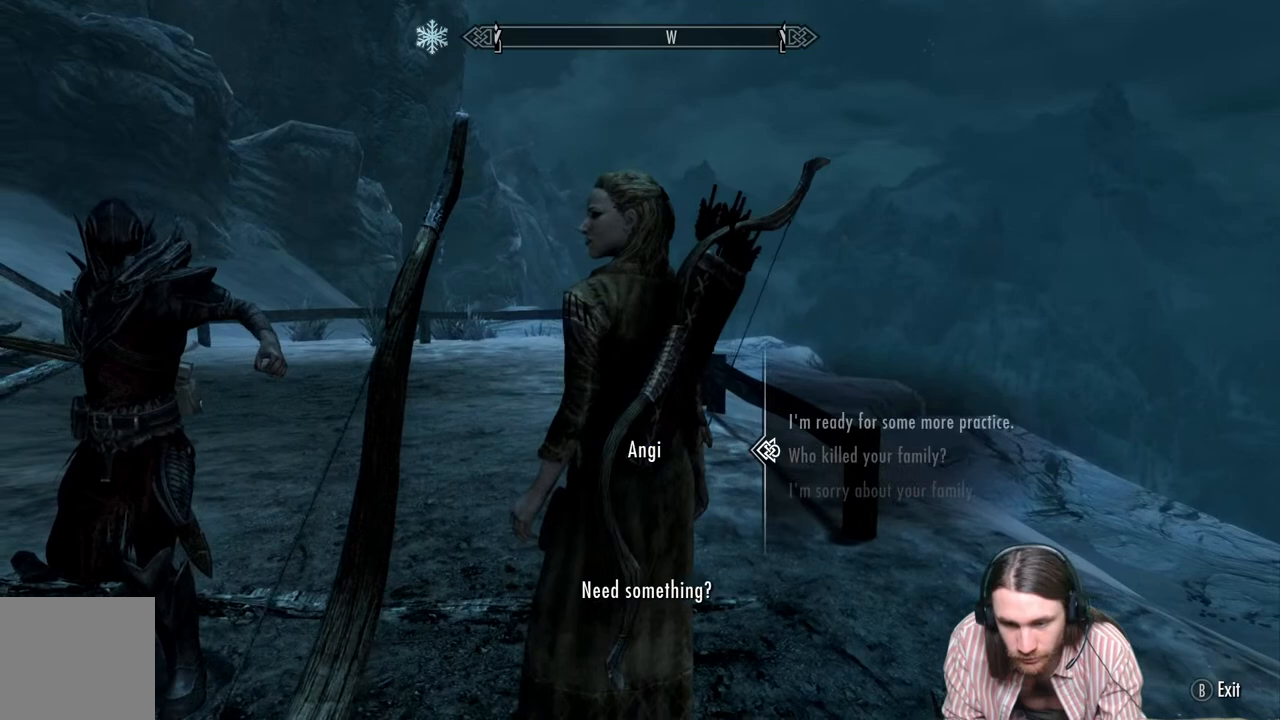
{"buttons": ["DPAD_UP"], "left_stick": "center", "right_stick": "center", "events": [[67, "DPAD_DOWN", "up"], [417, "DPAD_UP", "down"]]}
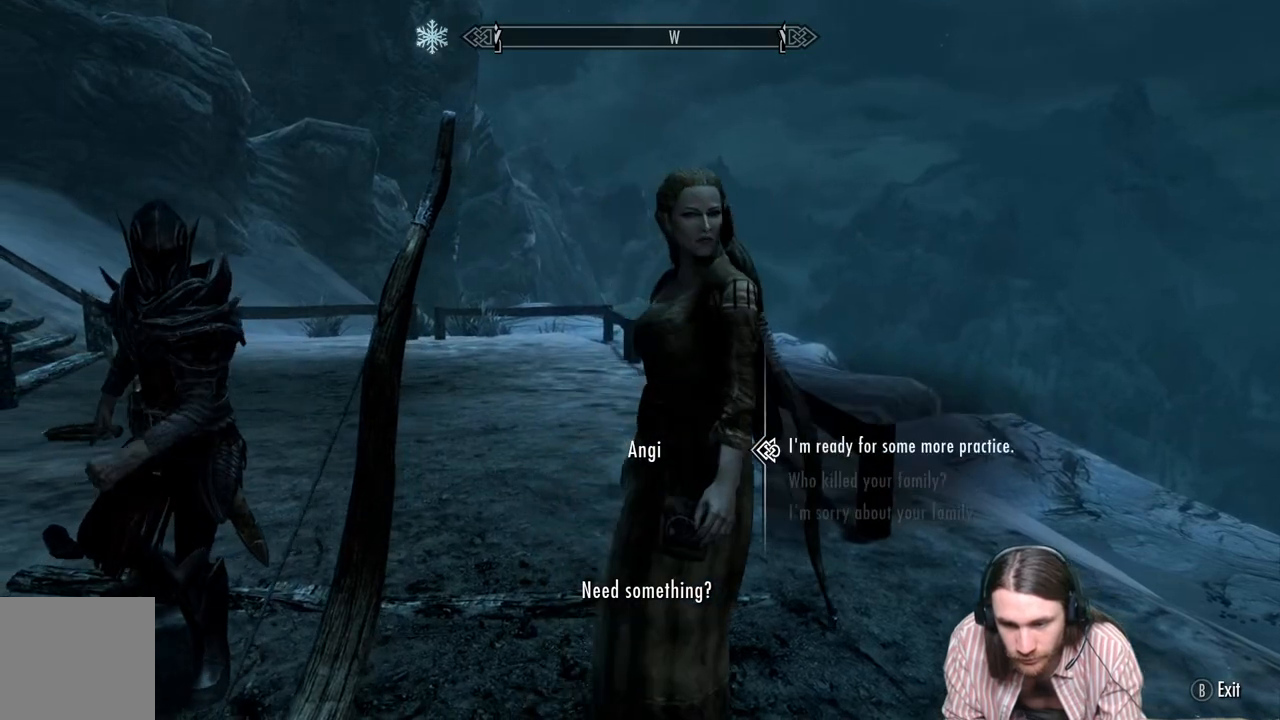
{"buttons": [], "left_stick": "center", "right_stick": "center", "events": [[67, "DPAD_UP", "up"]]}
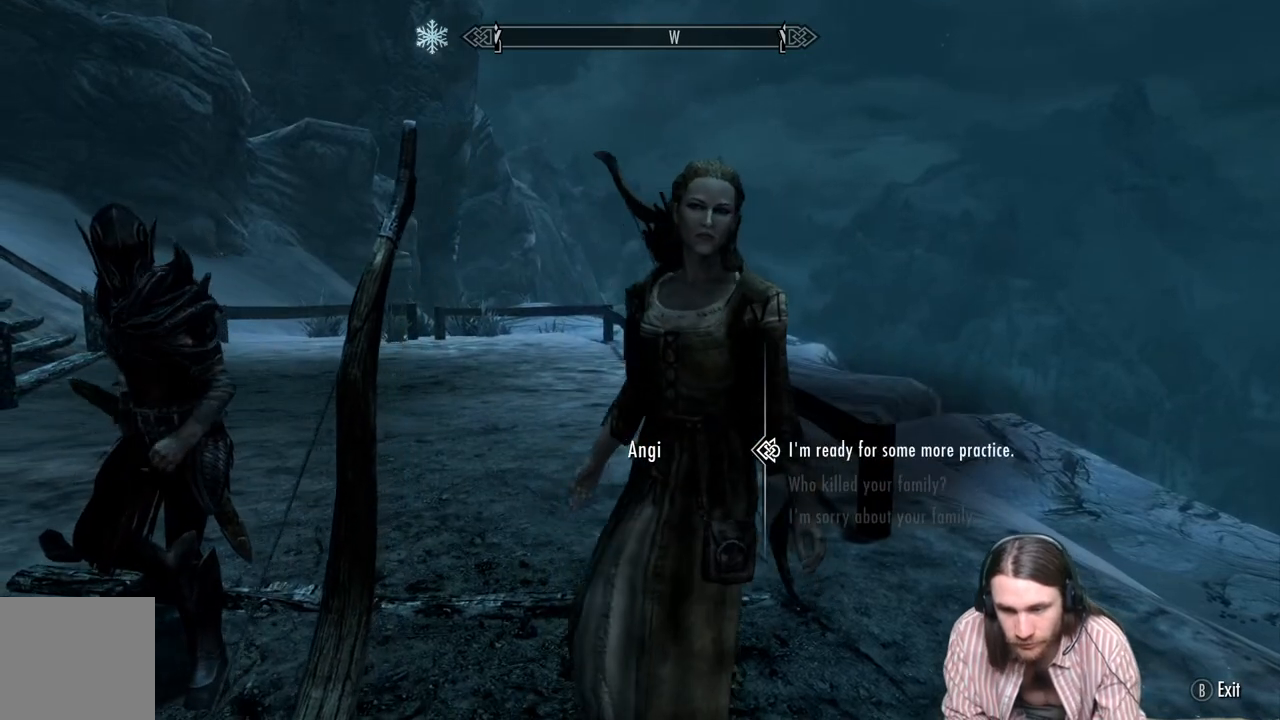
{"buttons": ["A"], "left_stick": "center", "right_stick": "center", "events": [[17, "A", "down"], [200, "A", "up"], [433, "A", "down"]]}
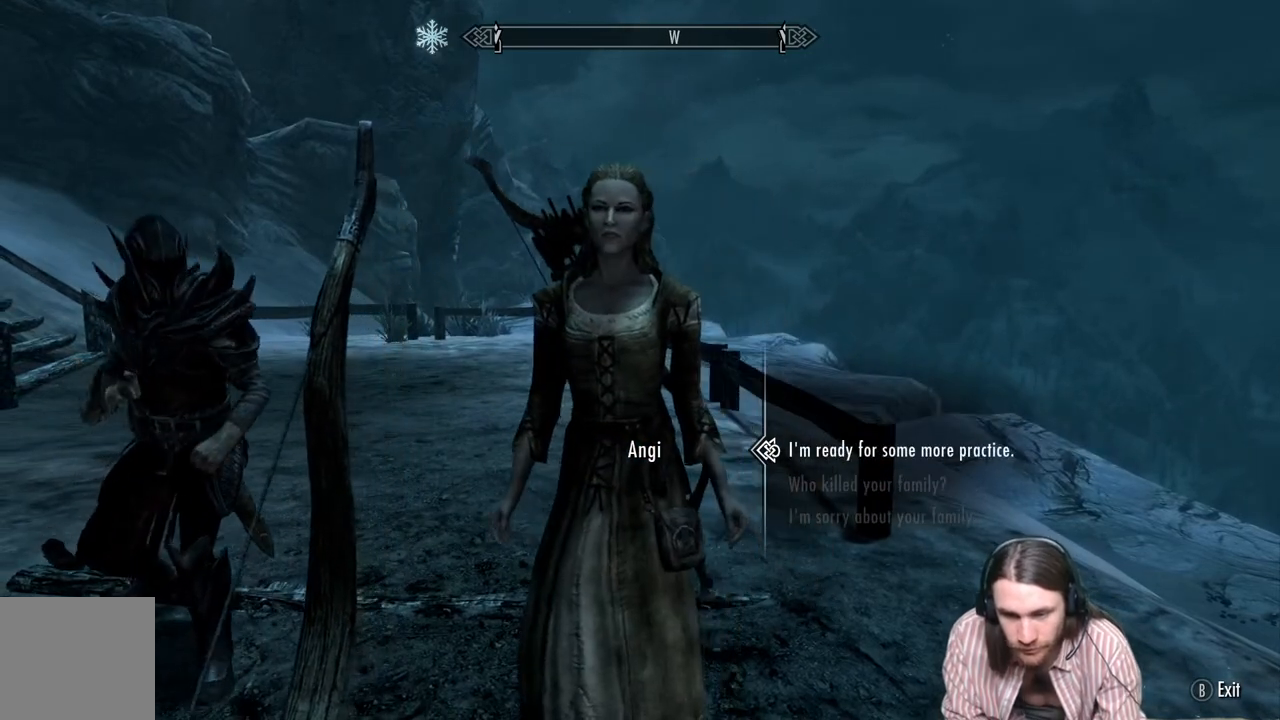
{"buttons": [], "left_stick": "center", "right_stick": "center", "events": [[167, "A", "up"]]}
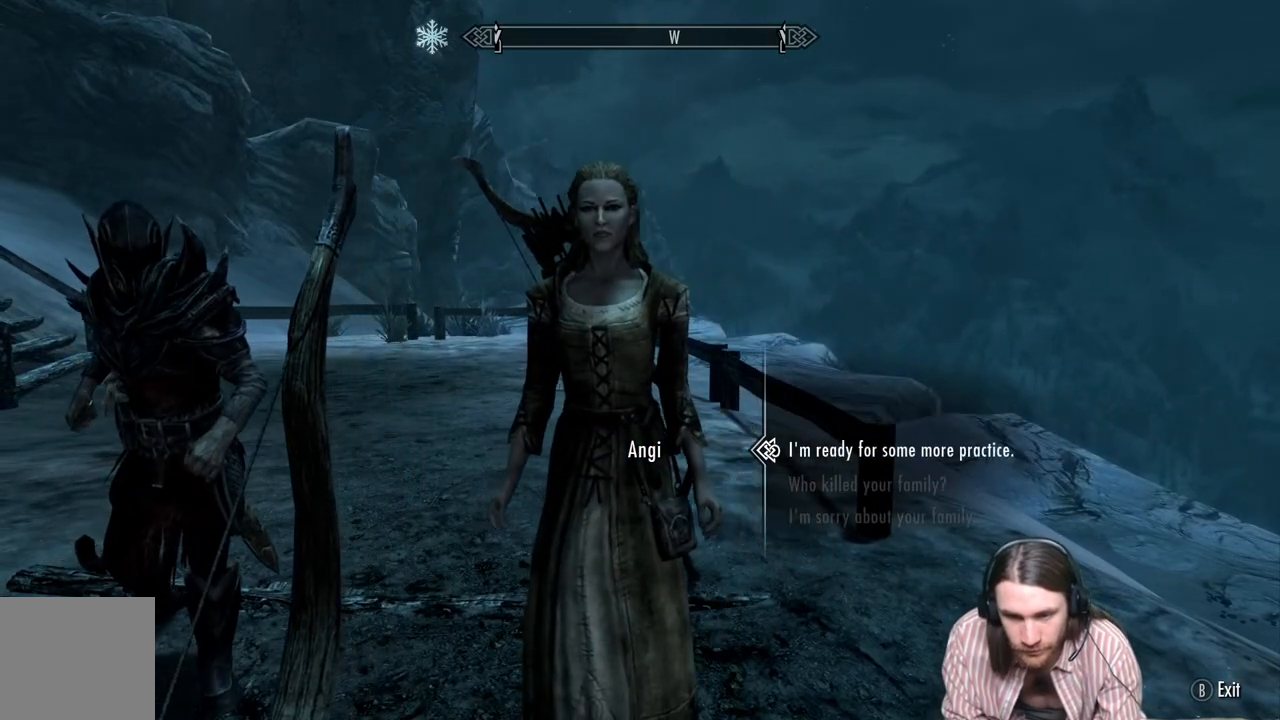
{"buttons": [], "left_stick": "center", "right_stick": "center", "events": [[150, "A", "down"], [417, "A", "up"]]}
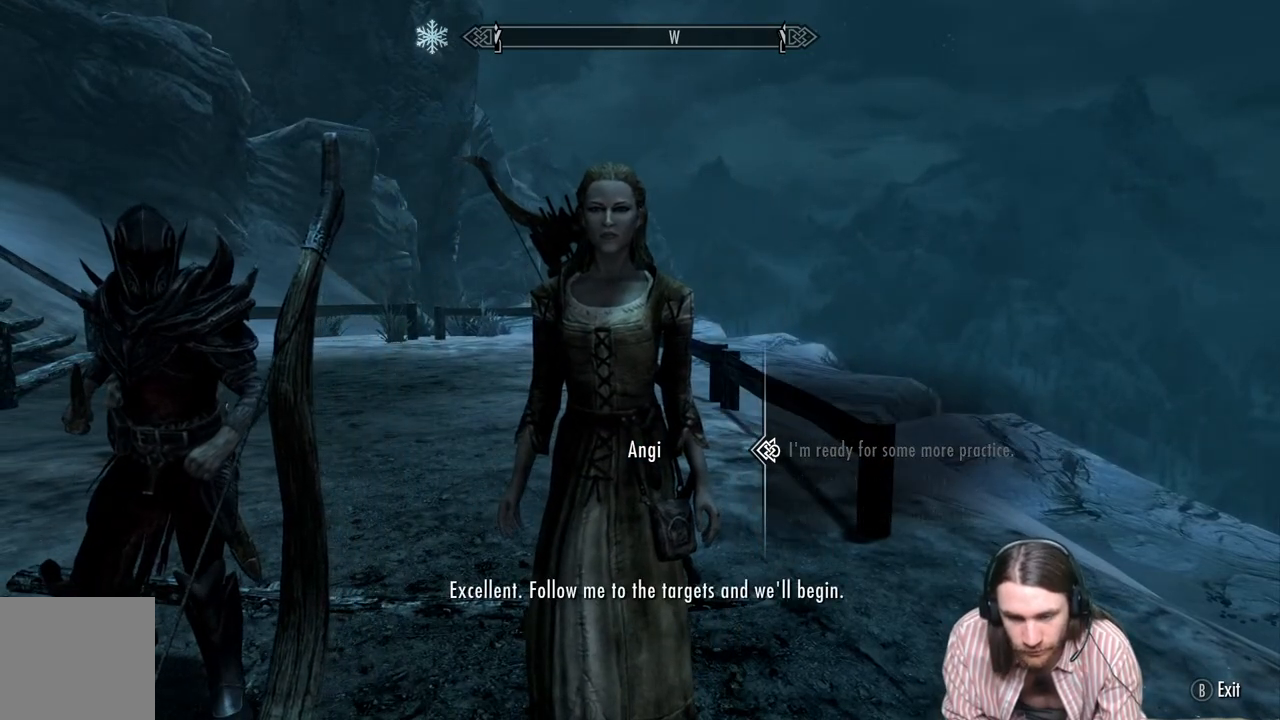
{"buttons": [], "left_stick": "center", "right_stick": "center", "events": []}
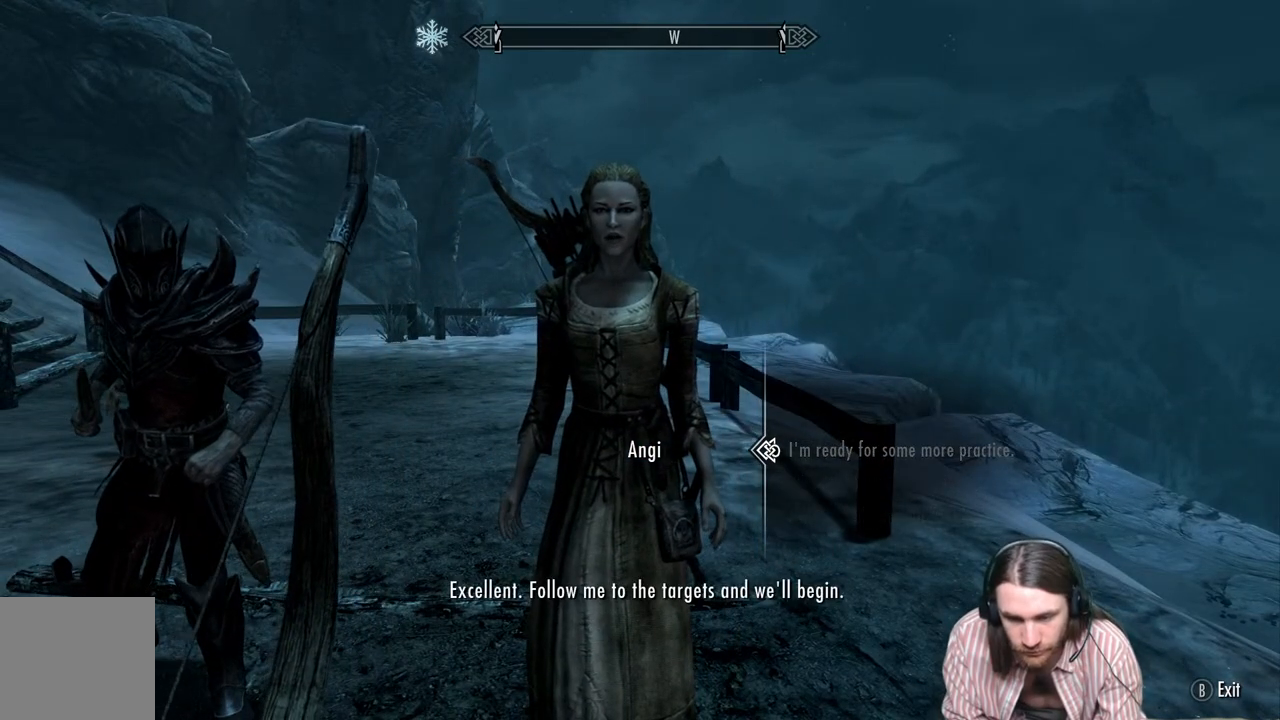
{"buttons": [], "left_stick": "center", "right_stick": "center", "events": []}
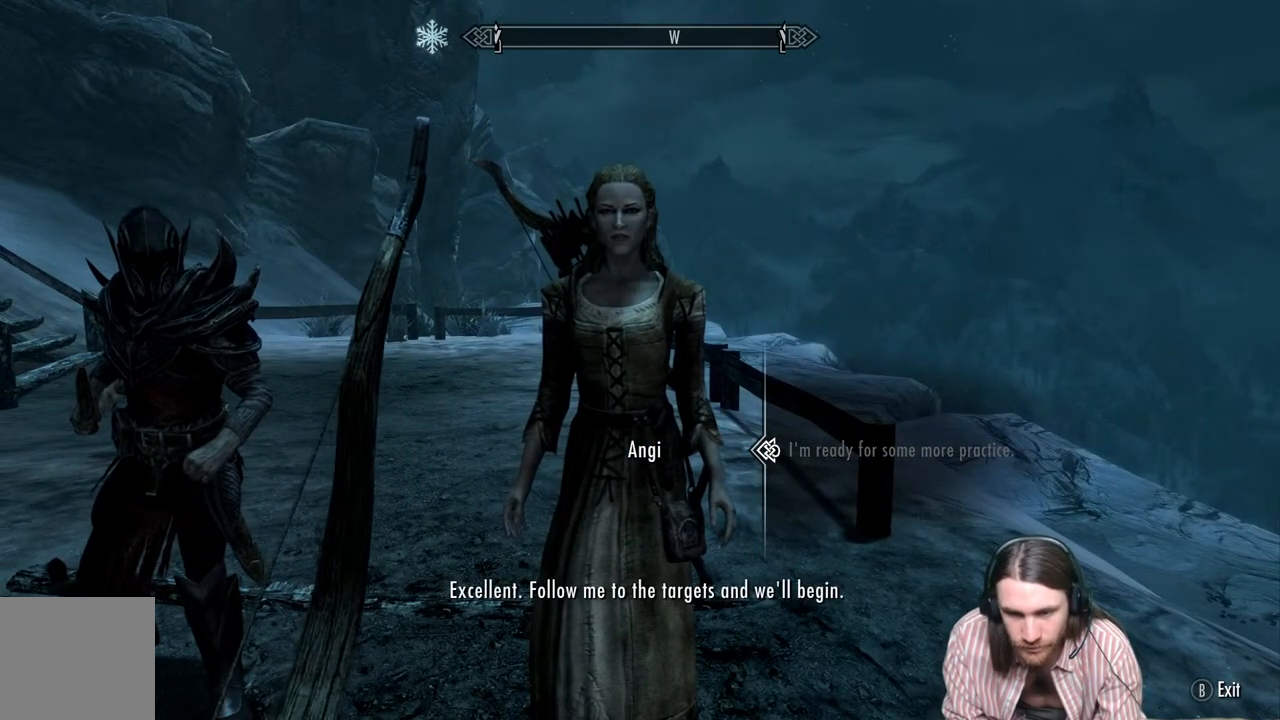
{"buttons": [], "left_stick": "center", "right_stick": "center", "events": []}
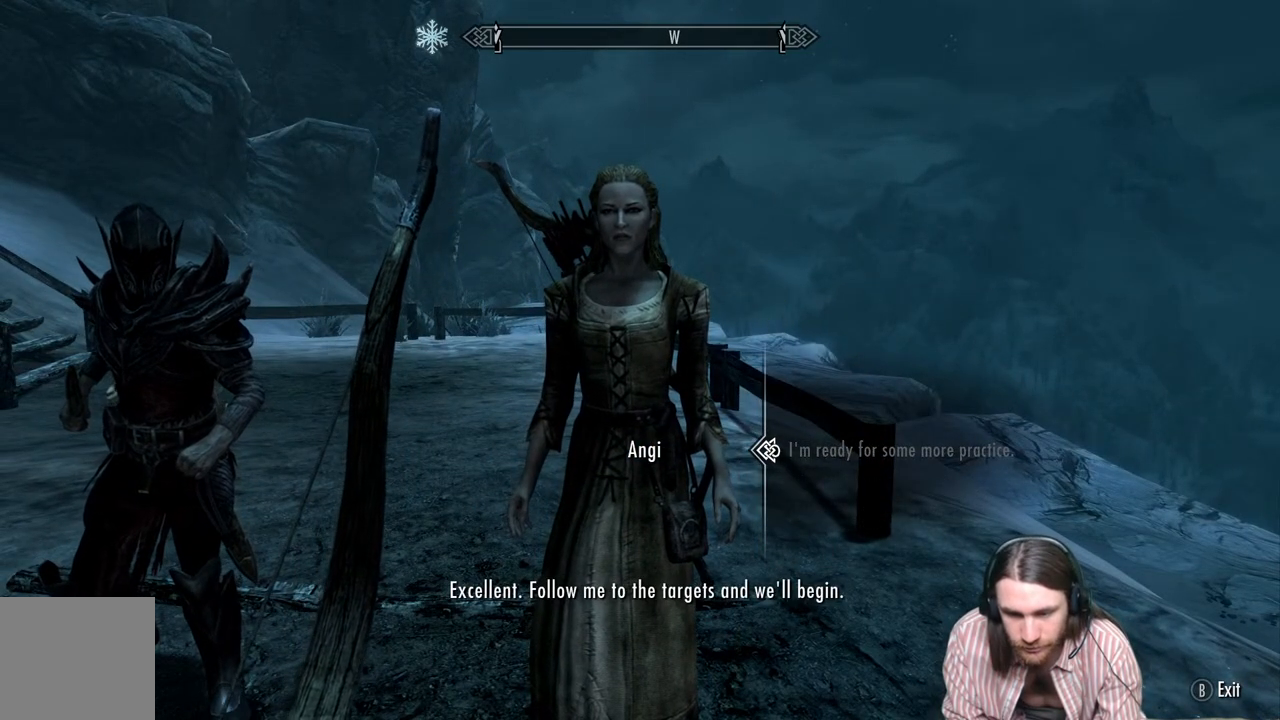
{"buttons": [], "left_stick": "center", "right_stick": "center", "events": []}
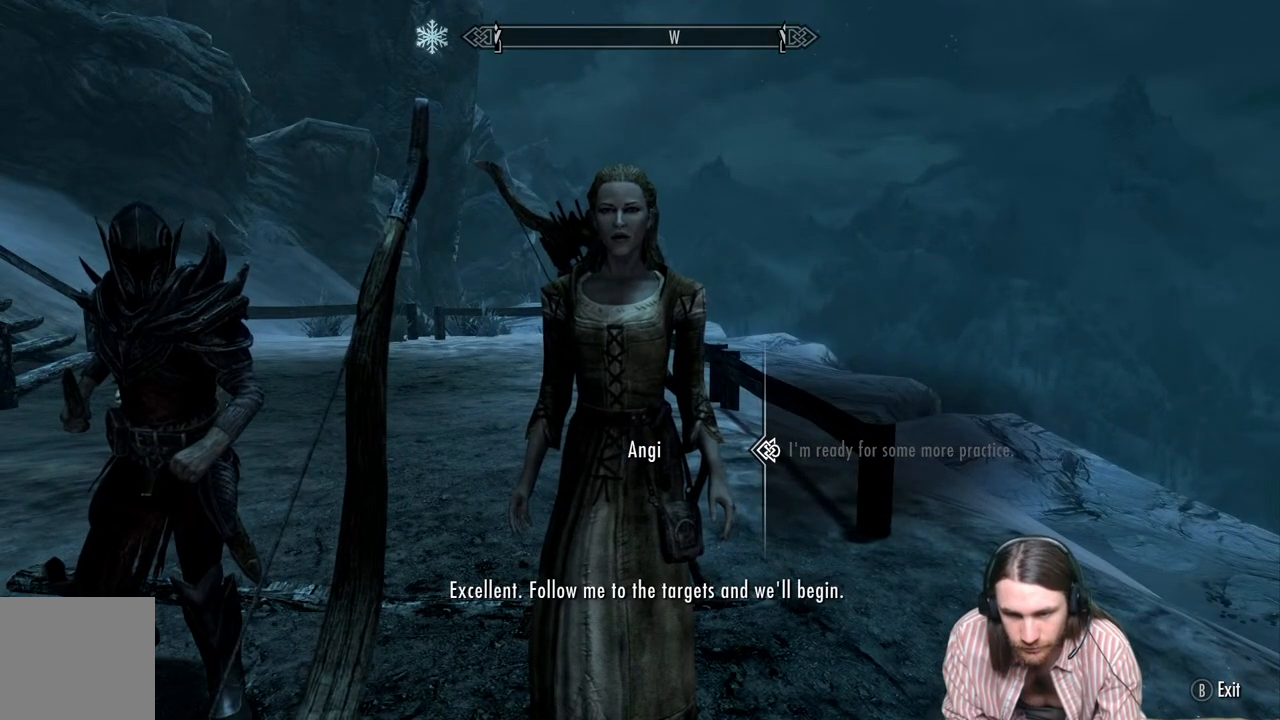
{"buttons": [], "left_stick": "center", "right_stick": "center", "events": []}